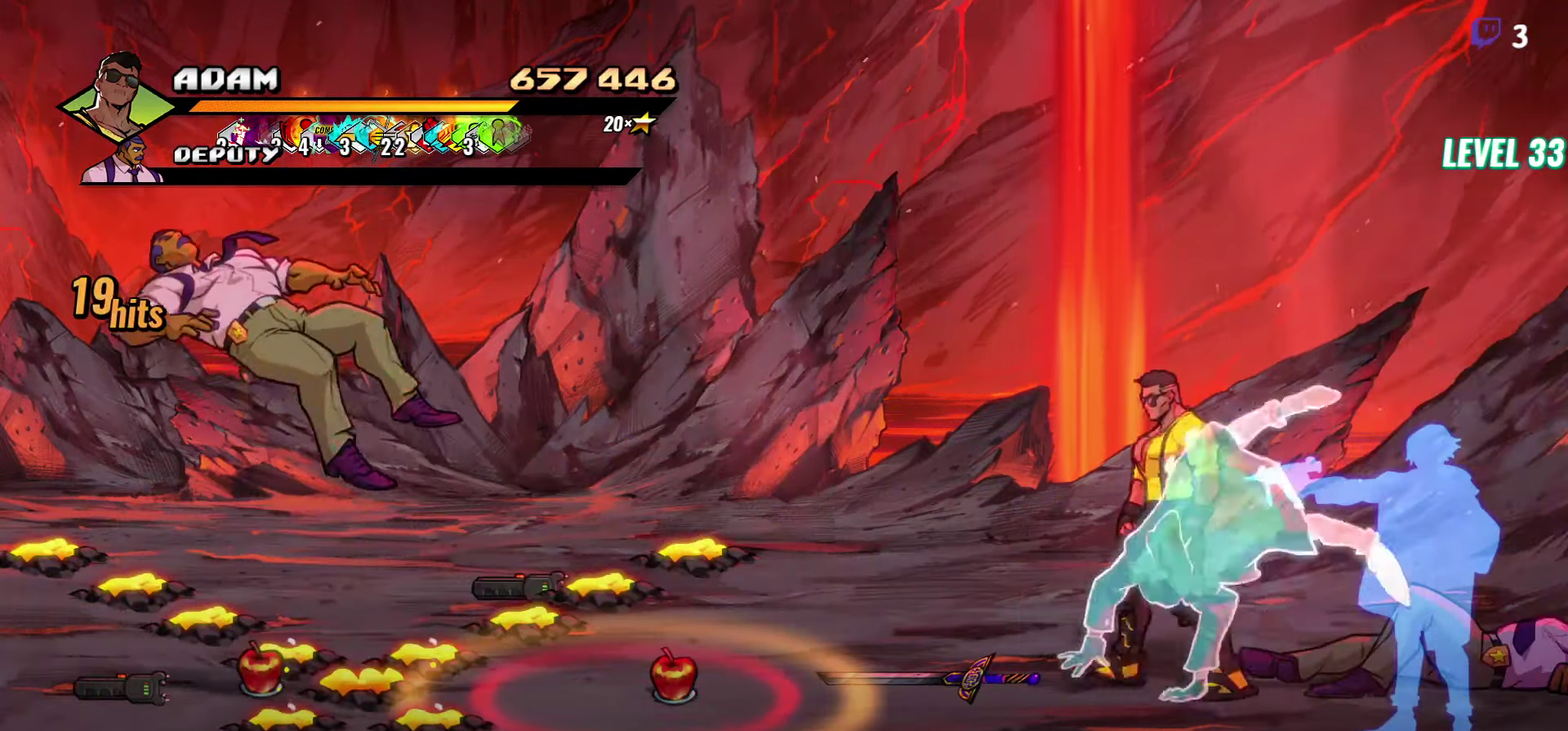
Gameplay with a controller (Xbox layout); each line is a JSON object with the inputs held at the frame after it. "events" lists button and stick changes between this image and that frame as [ms after this image, input, new state], when the widget could be followed in between. Not read: L3 R3 left_stick right_stick.
{"buttons": ["DPAD_DOWN"], "events": [[266, "B", "down"], [400, "B", "up"], [433, "DPAD_LEFT", "up"], [500, "DPAD_DOWN", "down"]]}
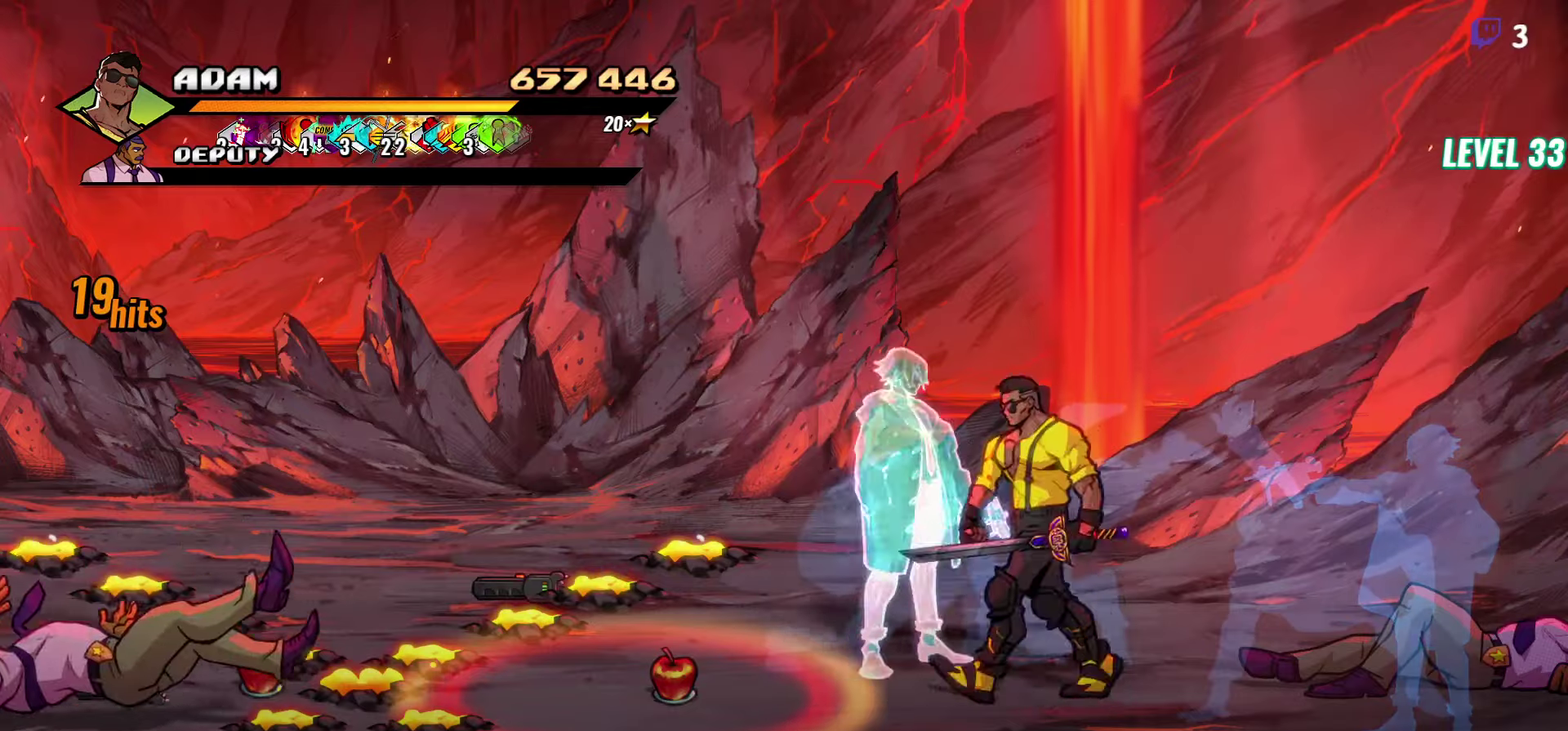
{"buttons": [], "events": [[200, "DPAD_DOWN", "up"]]}
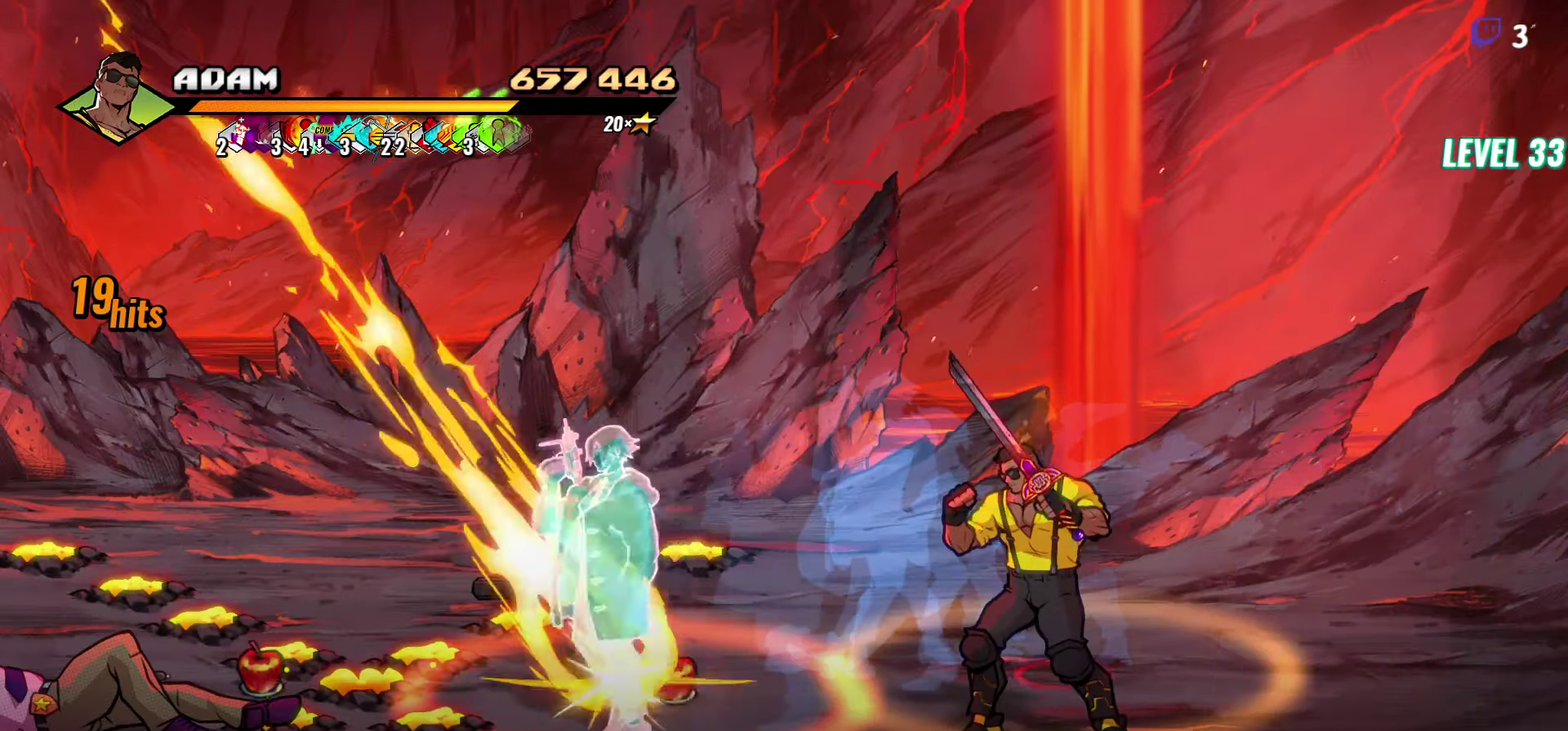
{"buttons": ["DPAD_LEFT"], "events": [[50, "DPAD_LEFT", "down"], [83, "A", "down"], [167, "A", "up"], [250, "B", "down"], [317, "B", "up"]]}
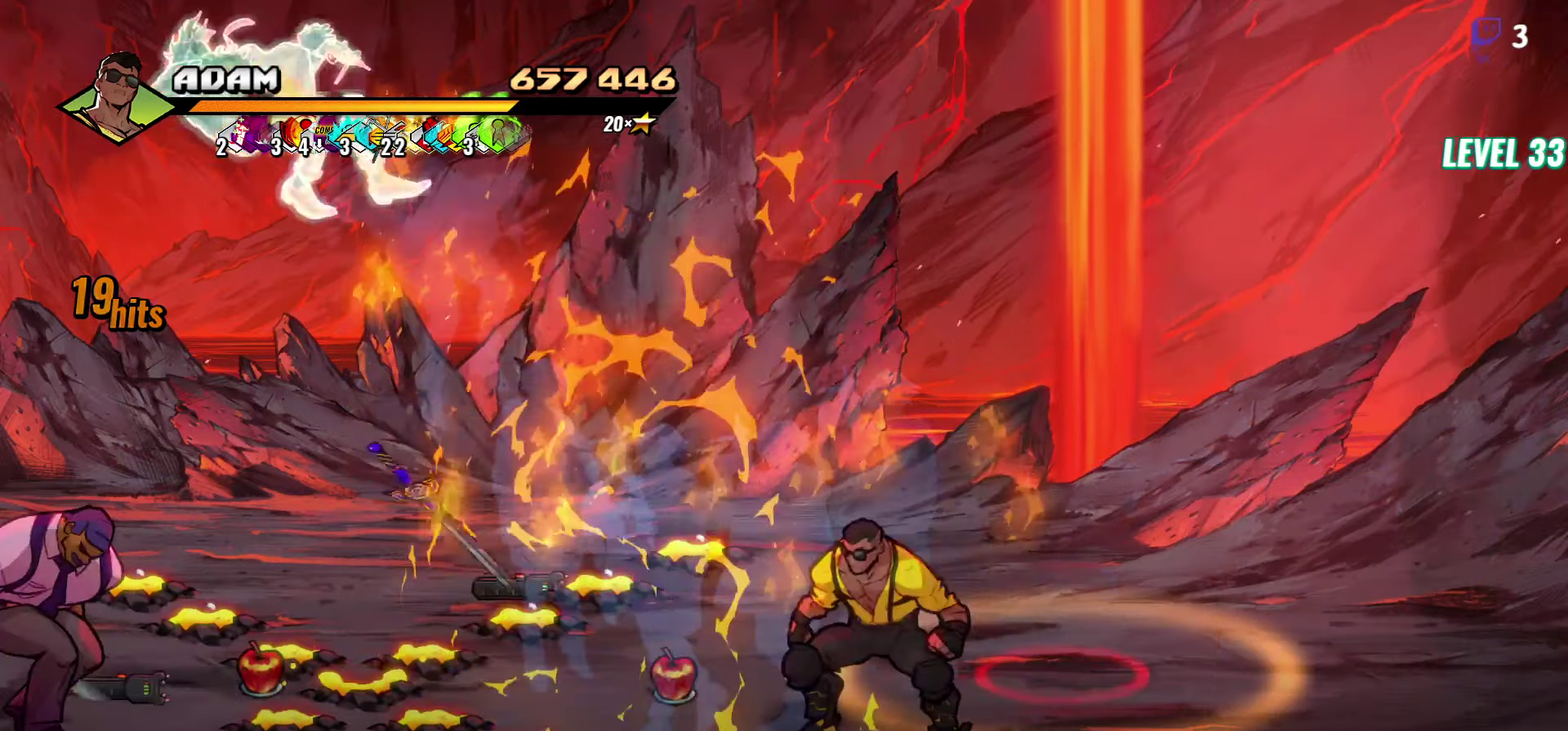
{"buttons": ["DPAD_LEFT"], "events": []}
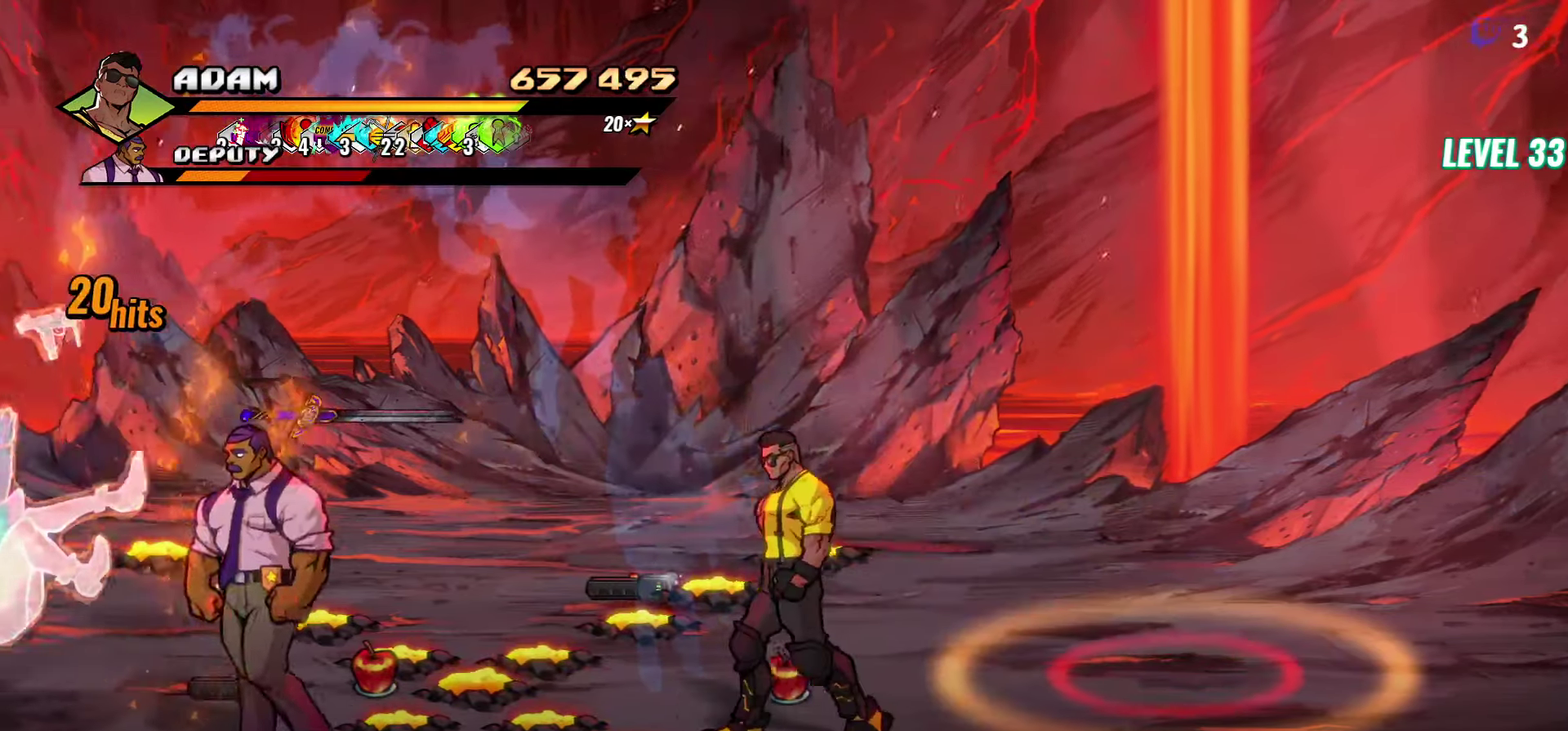
{"buttons": ["DPAD_DOWN", "DPAD_LEFT"], "events": [[367, "DPAD_DOWN", "down"]]}
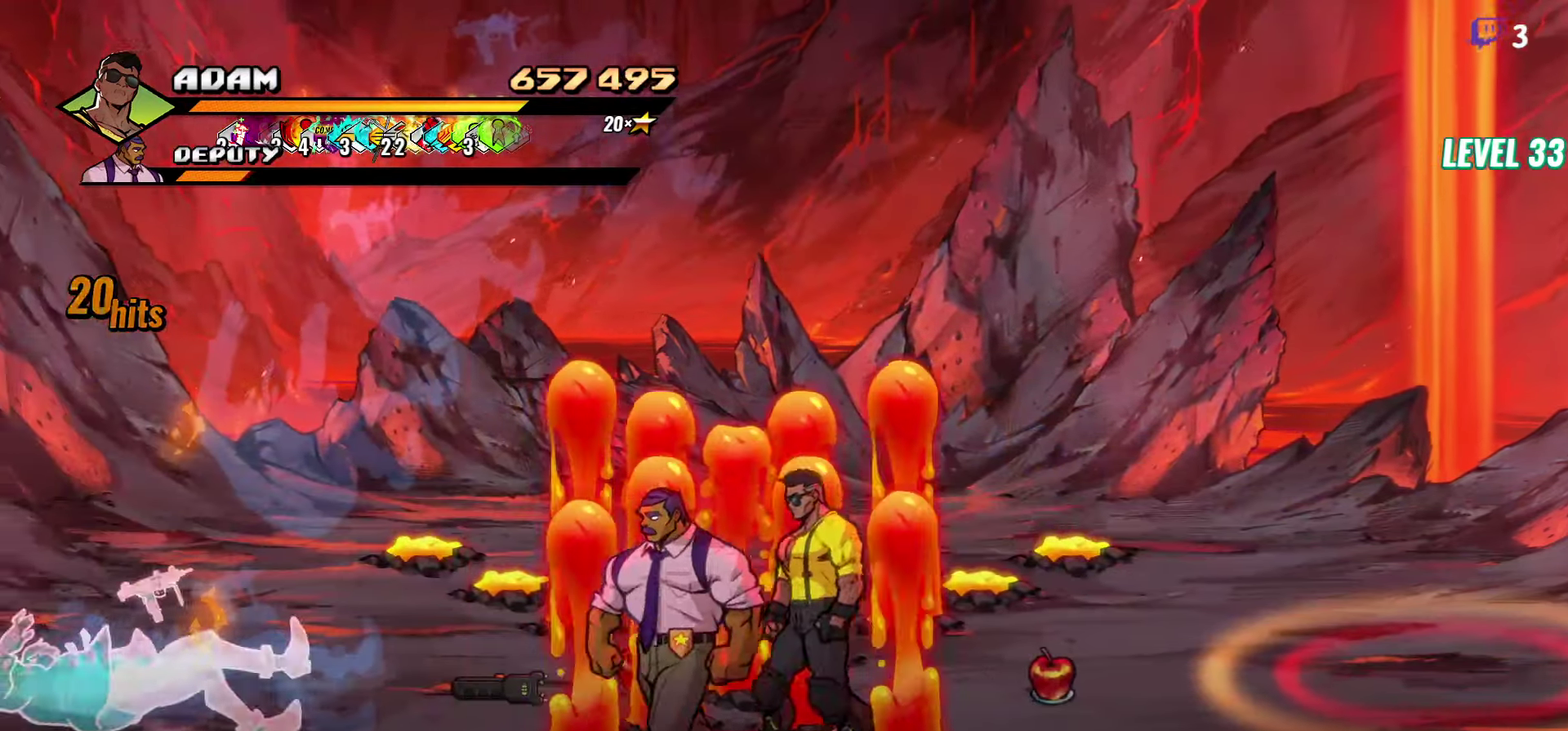
{"buttons": ["DPAD_LEFT"], "events": [[33, "Y", "down"], [83, "DPAD_DOWN", "up"], [100, "DPAD_LEFT", "up"], [100, "Y", "up"], [167, "Y", "down"], [250, "Y", "up"], [333, "Y", "down"], [350, "DPAD_LEFT", "down"], [417, "Y", "up"], [433, "DPAD_LEFT", "up"], [483, "DPAD_LEFT", "down"]]}
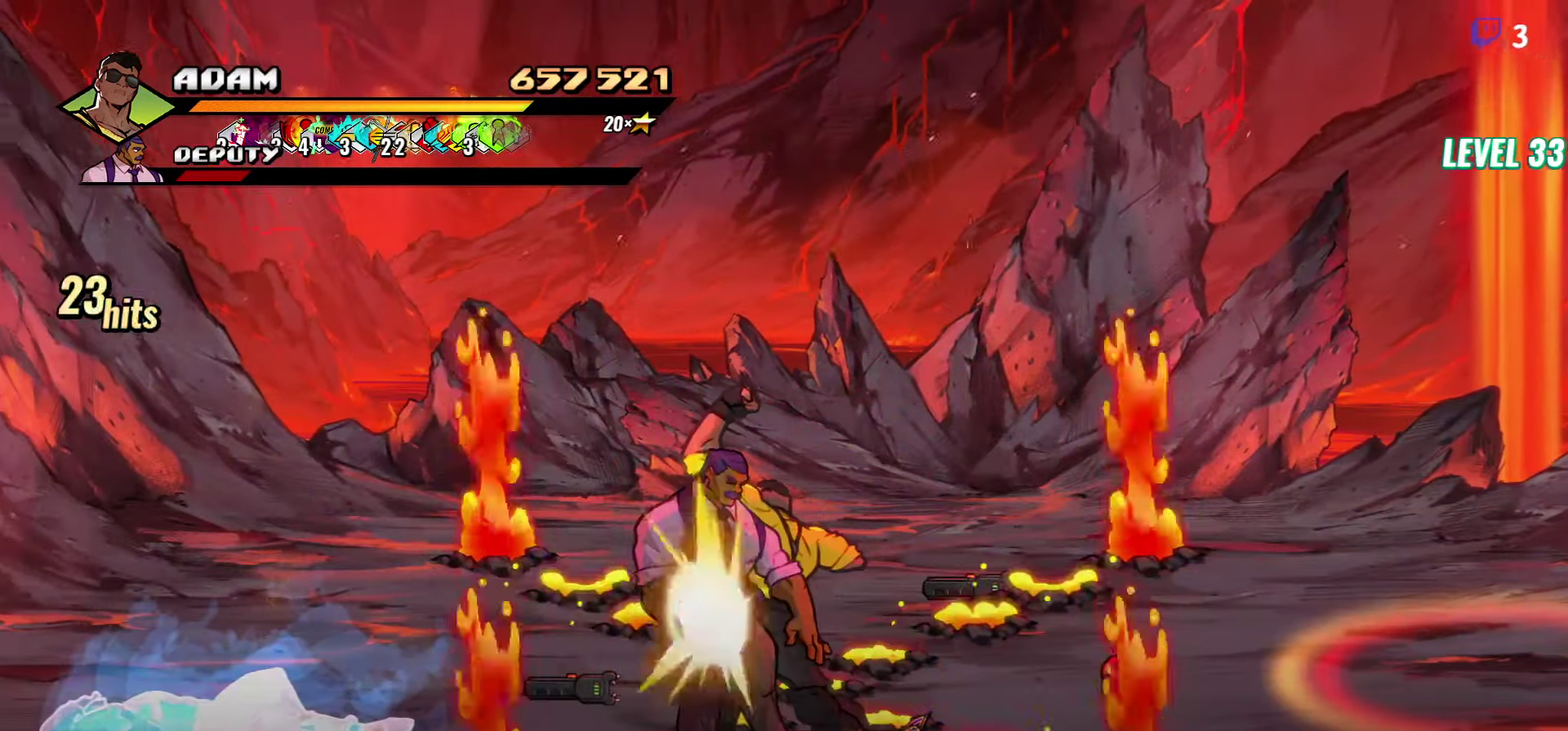
{"buttons": ["Y"], "events": [[150, "Y", "down"], [233, "DPAD_LEFT", "up"], [233, "Y", "up"], [483, "Y", "down"]]}
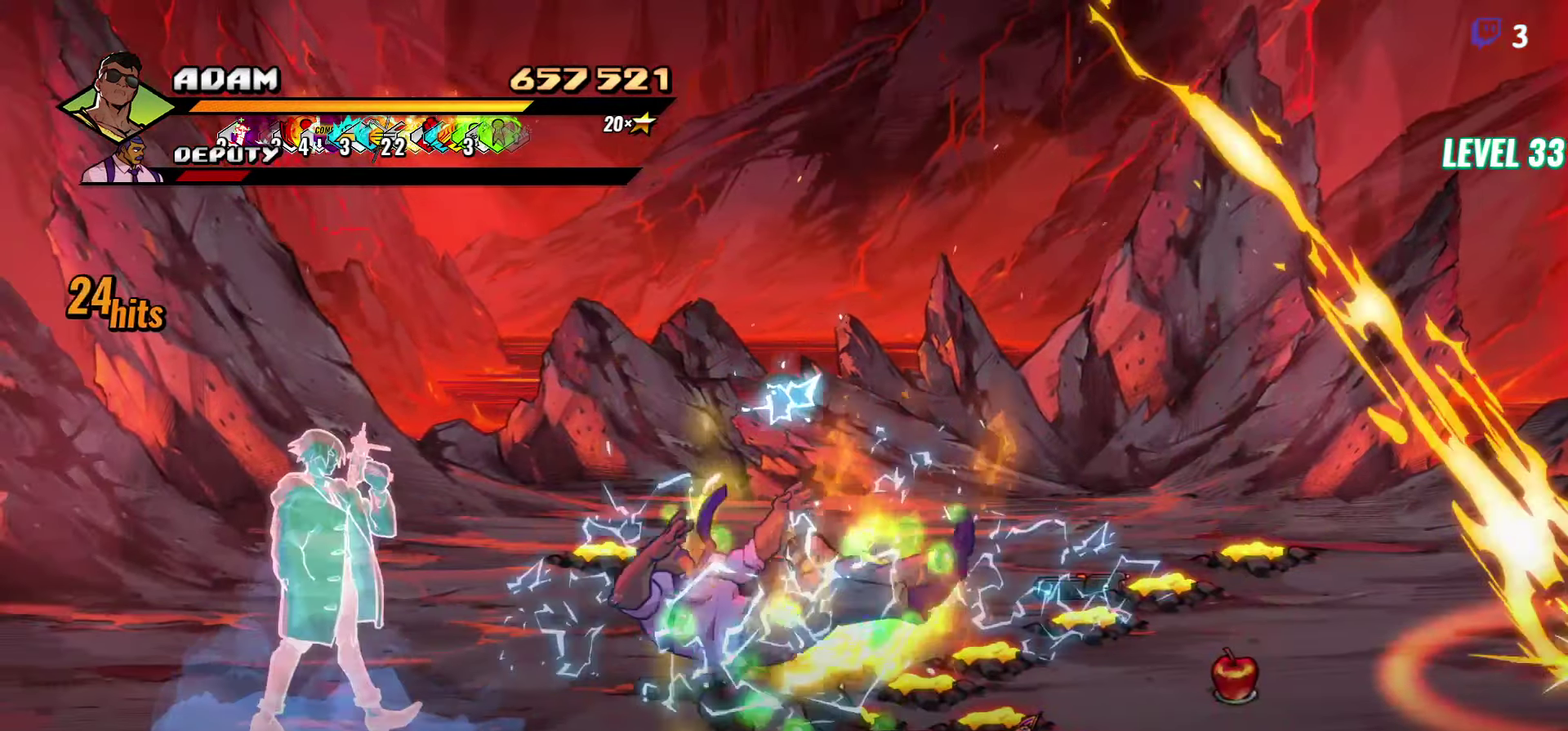
{"buttons": ["DPAD_UP"], "events": [[100, "Y", "up"], [233, "DPAD_UP", "down"]]}
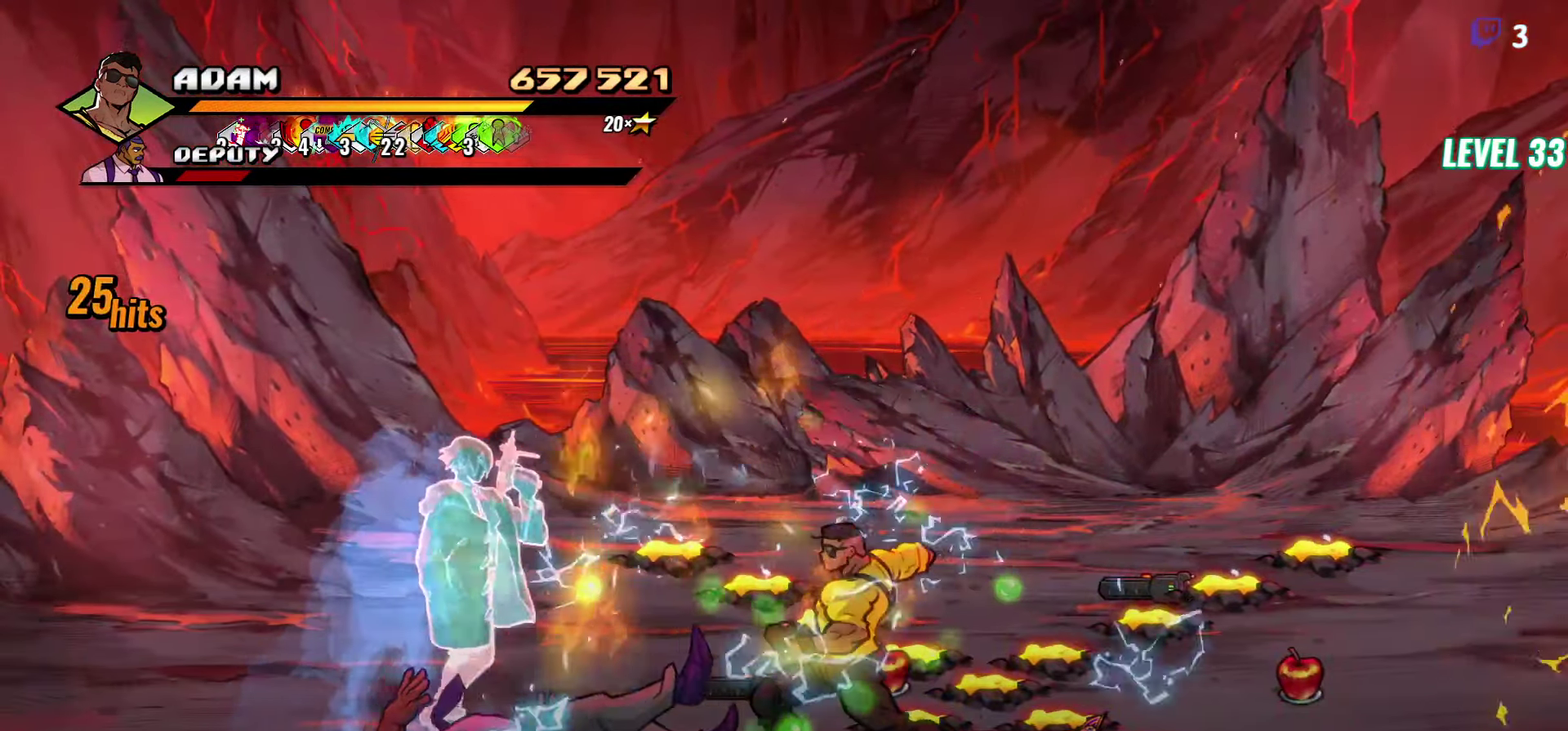
{"buttons": ["DPAD_UP"], "events": [[33, "DPAD_RIGHT", "down"], [367, "DPAD_RIGHT", "up"]]}
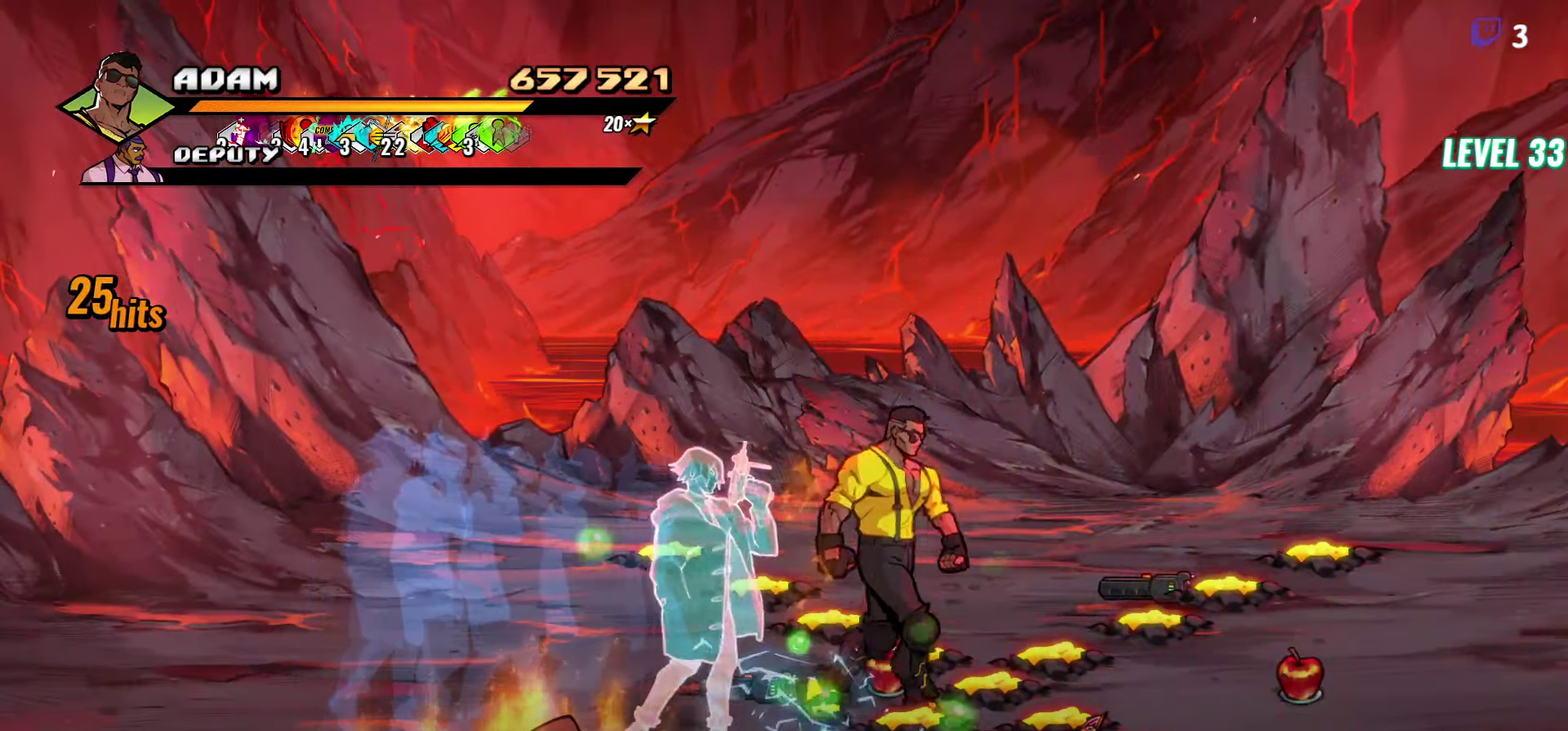
{"buttons": ["DPAD_RIGHT"], "events": [[117, "DPAD_UP", "up"], [150, "B", "down"], [267, "B", "up"], [300, "DPAD_DOWN", "down"], [300, "DPAD_RIGHT", "down"], [483, "DPAD_DOWN", "up"]]}
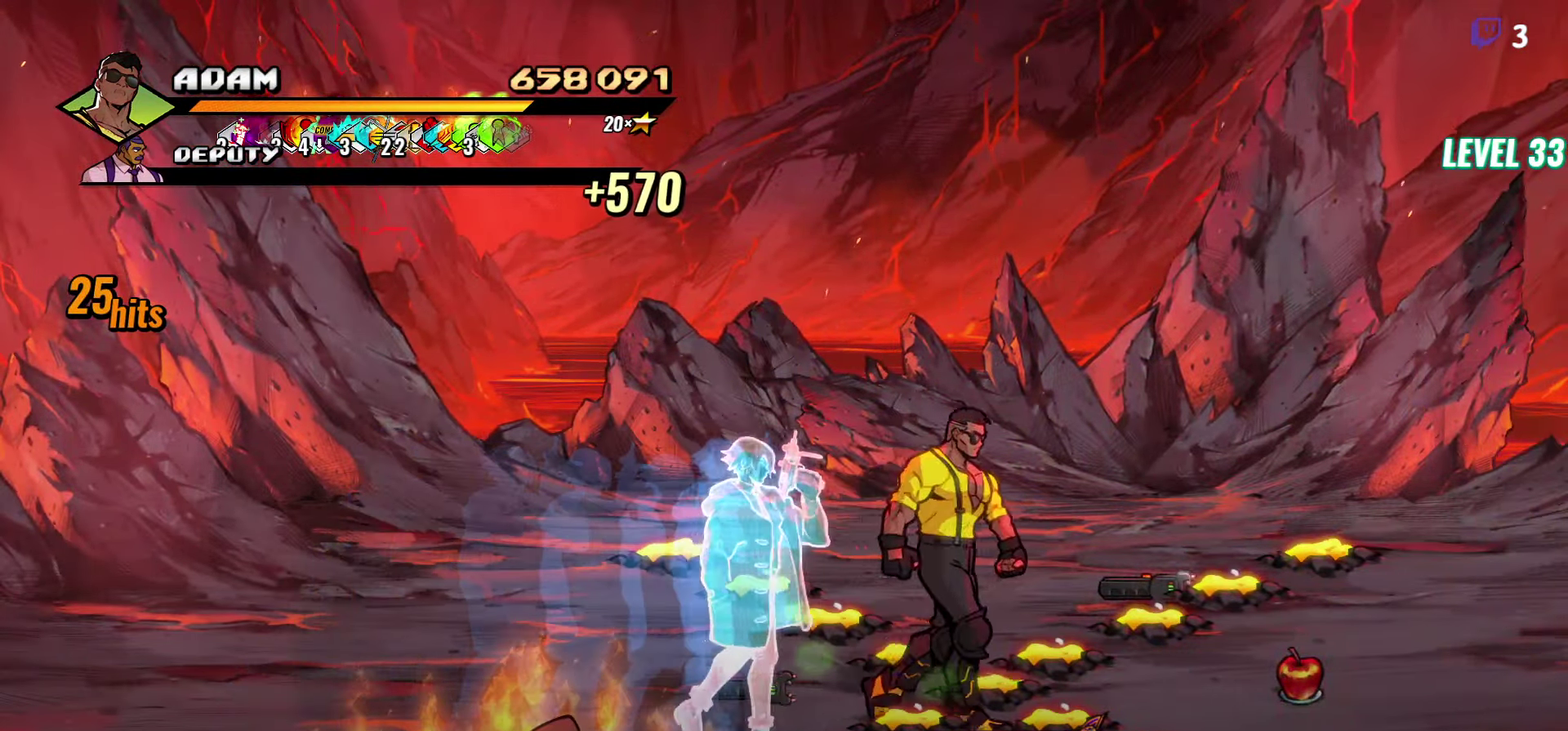
{"buttons": ["DPAD_RIGHT"], "events": [[17, "B", "down"], [133, "B", "up"]]}
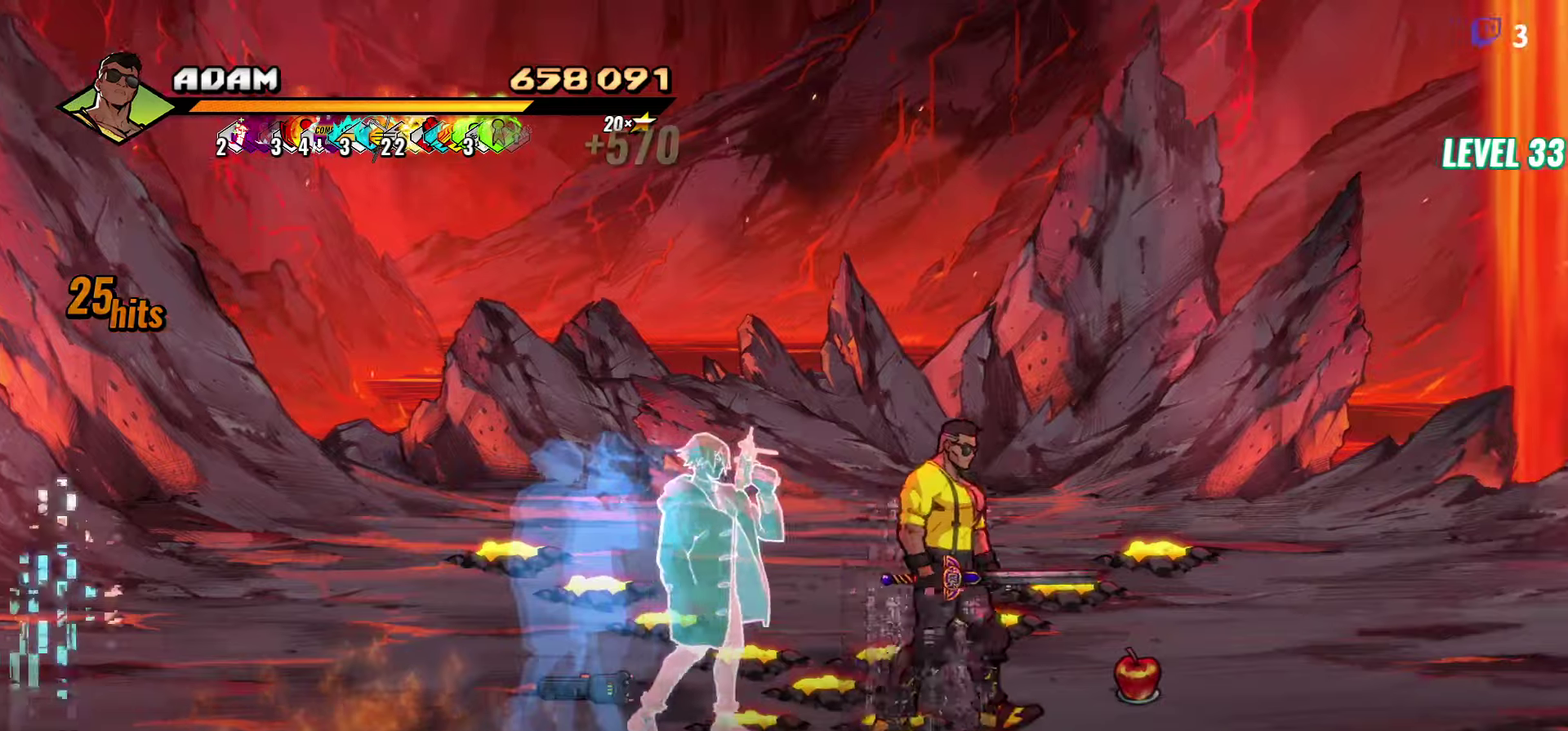
{"buttons": ["Y", "DPAD_LEFT"], "events": [[267, "DPAD_UP", "down"], [384, "DPAD_RIGHT", "up"], [434, "DPAD_LEFT", "down"], [434, "DPAD_UP", "up"], [434, "Y", "down"]]}
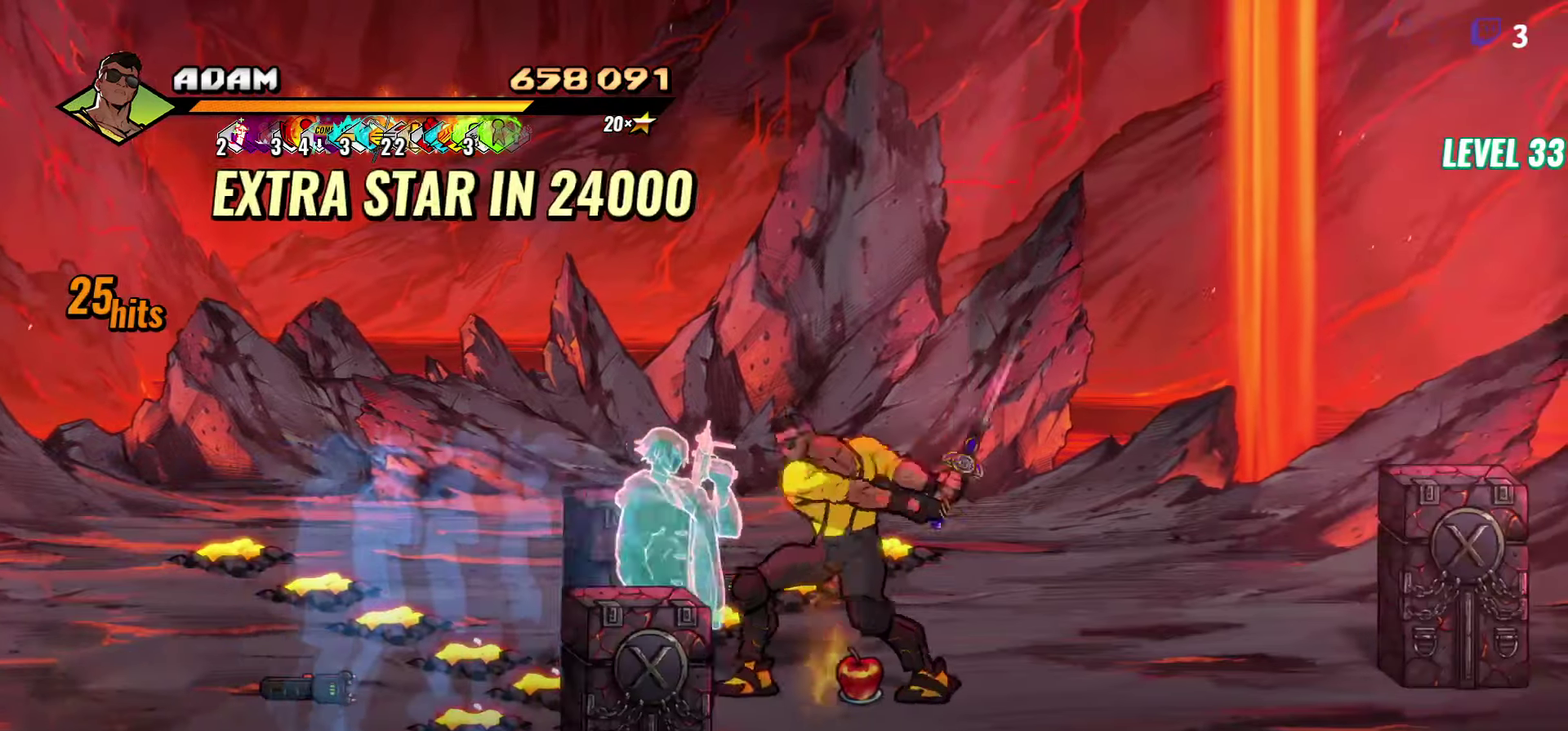
{"buttons": ["DPAD_RIGHT"], "events": [[34, "Y", "up"], [167, "B", "down"], [250, "B", "up"], [300, "DPAD_LEFT", "up"], [467, "DPAD_RIGHT", "down"]]}
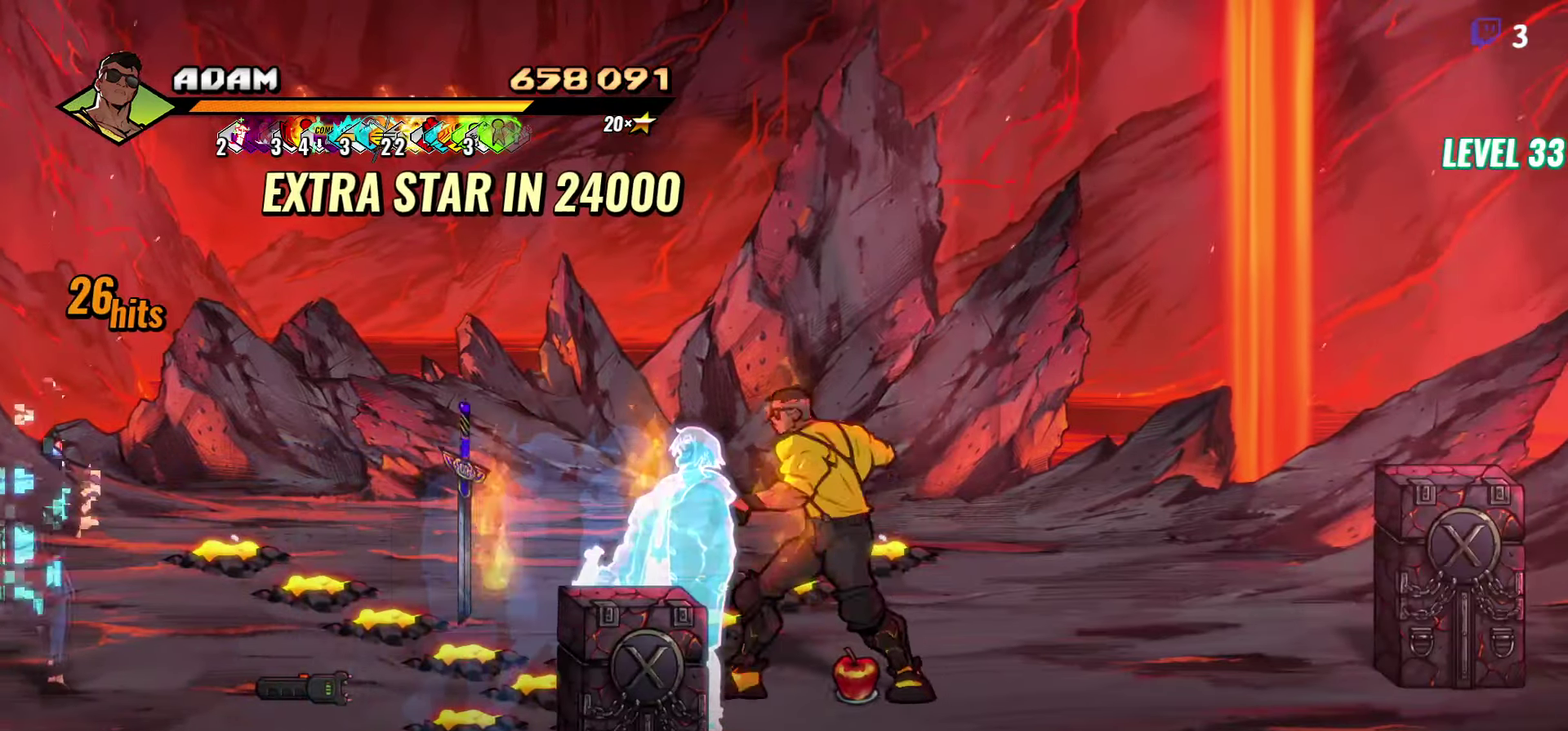
{"buttons": [], "events": [[200, "B", "down"], [200, "DPAD_RIGHT", "up"], [334, "B", "up"], [400, "DPAD_LEFT", "down"], [500, "DPAD_LEFT", "up"]]}
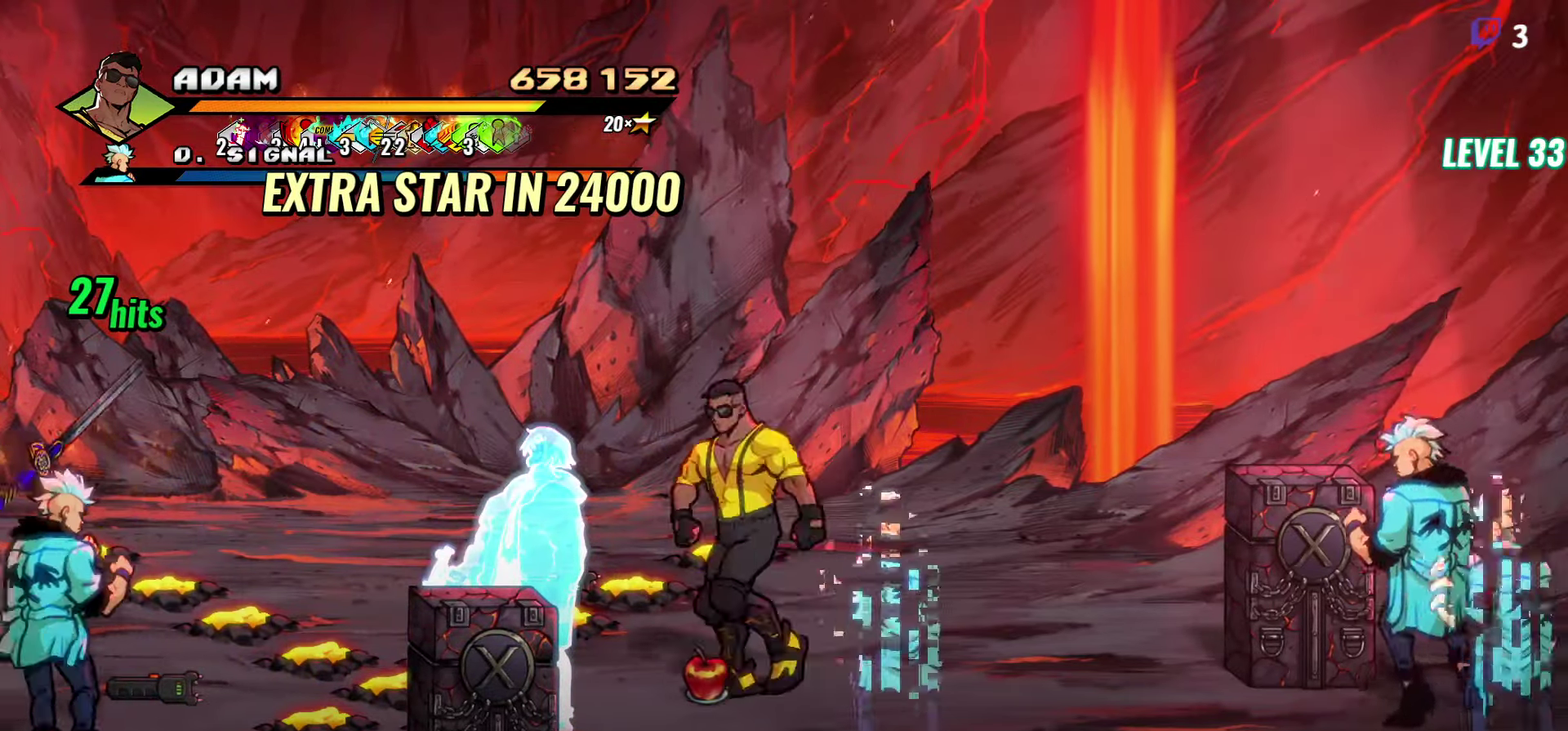
{"buttons": ["DPAD_DOWN"], "events": [[50, "B", "down"], [167, "B", "up"], [200, "DPAD_RIGHT", "down"], [317, "DPAD_DOWN", "down"], [317, "DPAD_RIGHT", "up"]]}
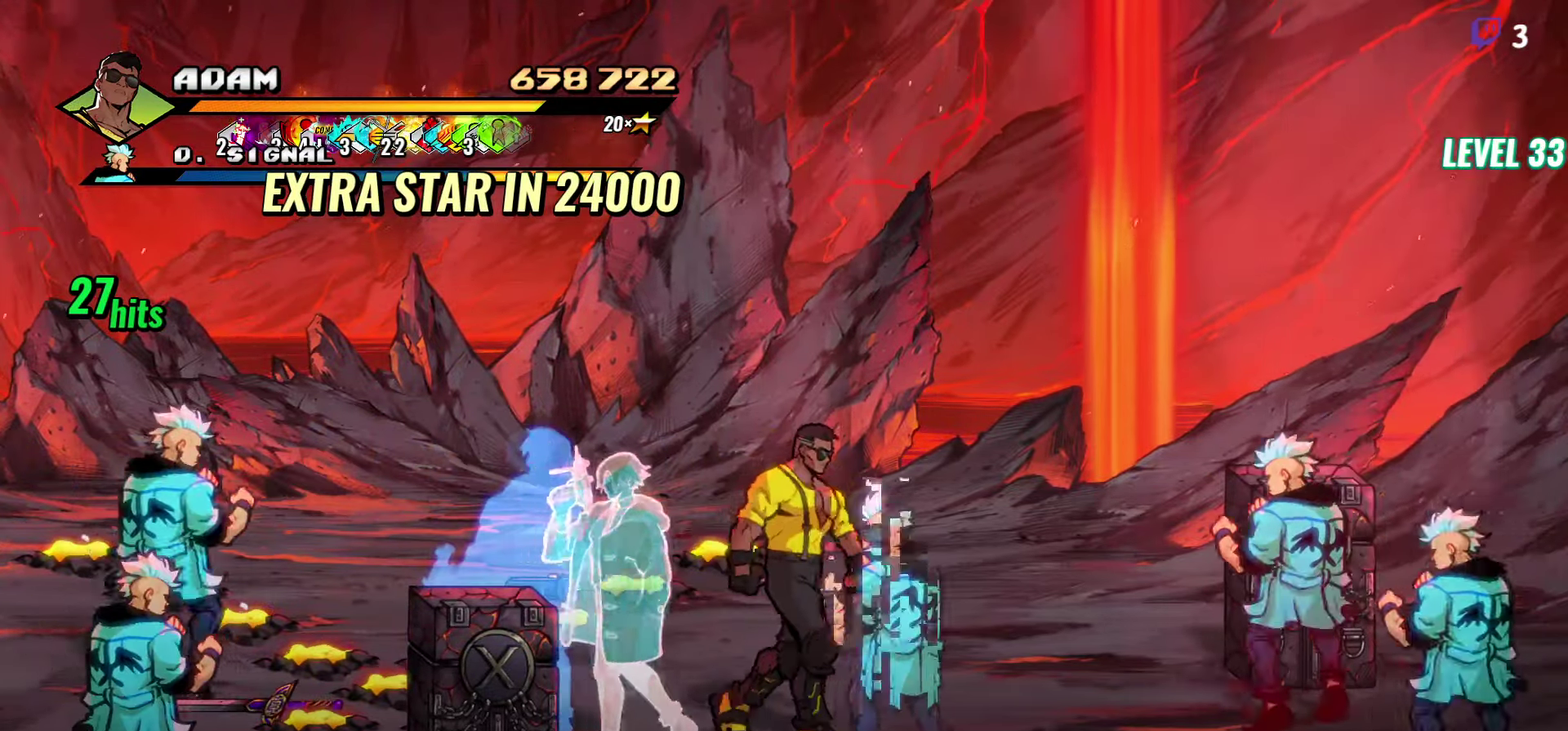
{"buttons": [], "events": [[34, "DPAD_RIGHT", "down"], [267, "DPAD_RIGHT", "up"], [317, "DPAD_LEFT", "down"], [334, "DPAD_DOWN", "up"], [350, "Y", "down"], [417, "DPAD_LEFT", "up"], [500, "Y", "up"]]}
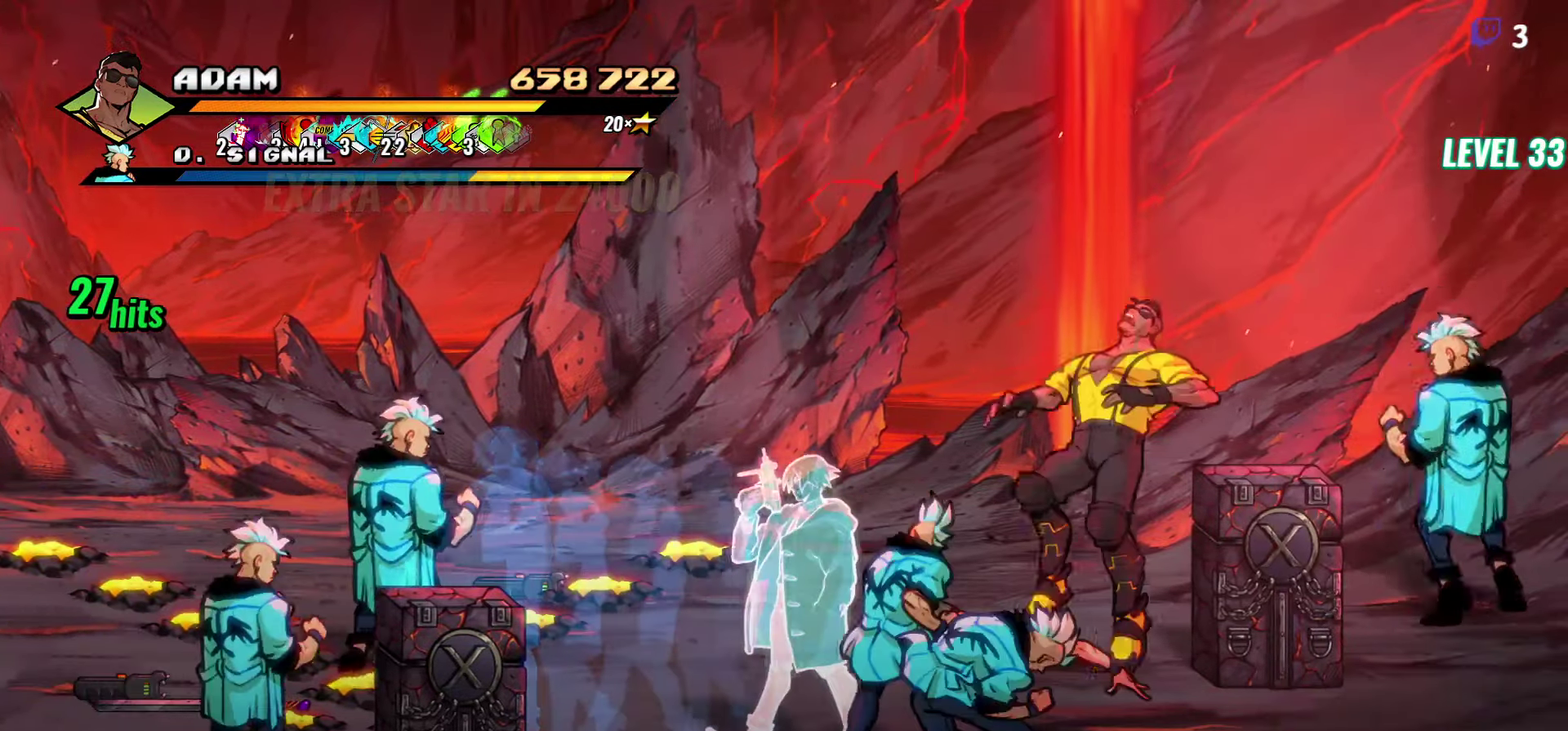
{"buttons": ["A"], "events": [[384, "A", "down"]]}
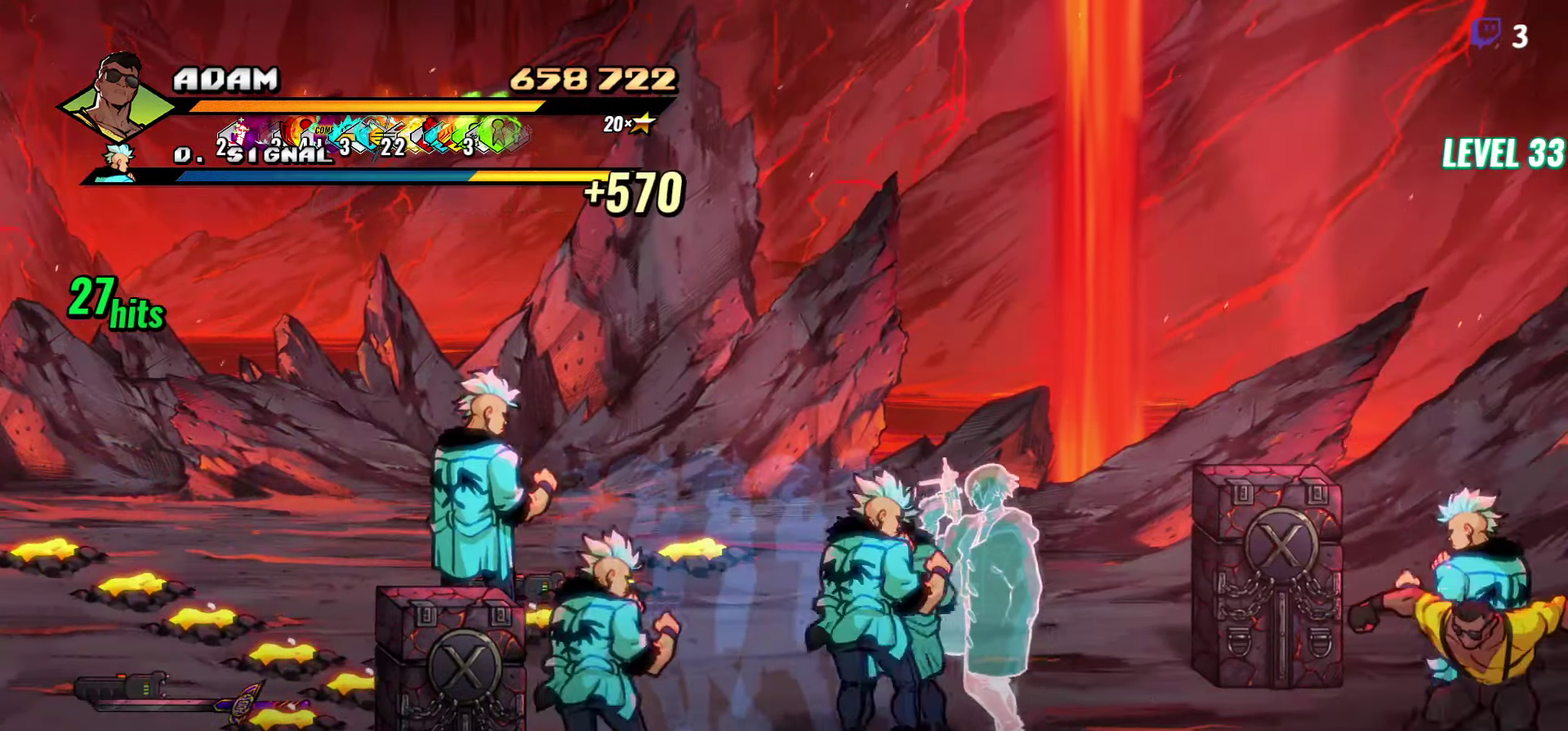
{"buttons": ["Y", "DPAD_DOWN", "DPAD_LEFT"], "events": [[17, "A", "up"], [34, "DPAD_UP", "down"], [67, "DPAD_LEFT", "down"], [250, "DPAD_UP", "up"], [250, "Y", "down"], [334, "Y", "up"], [417, "Y", "down"], [450, "DPAD_DOWN", "down"]]}
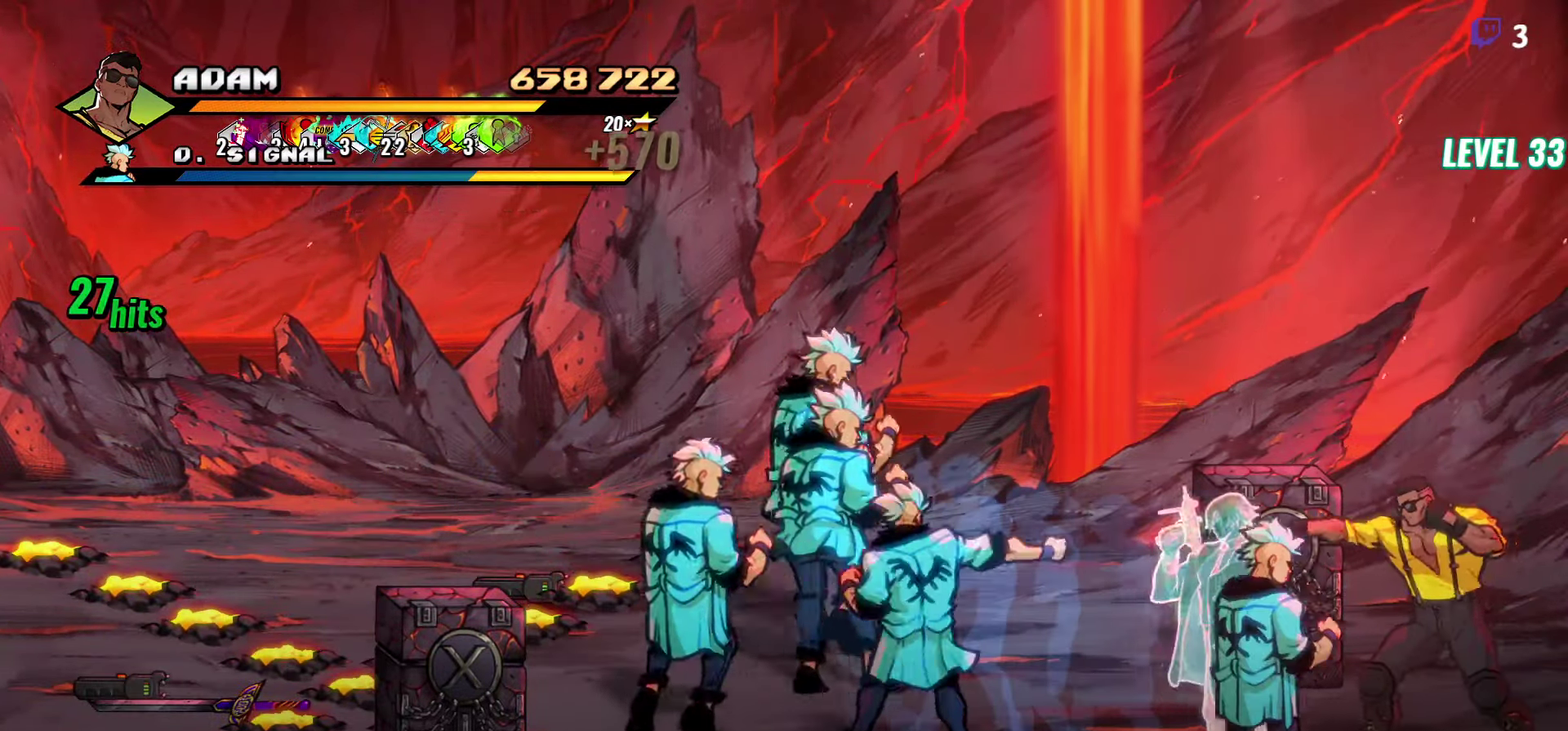
{"buttons": ["DPAD_UP", "DPAD_RIGHT"], "events": [[17, "Y", "up"], [234, "DPAD_DOWN", "up"], [300, "DPAD_UP", "down"], [334, "DPAD_LEFT", "up"], [450, "DPAD_RIGHT", "down"]]}
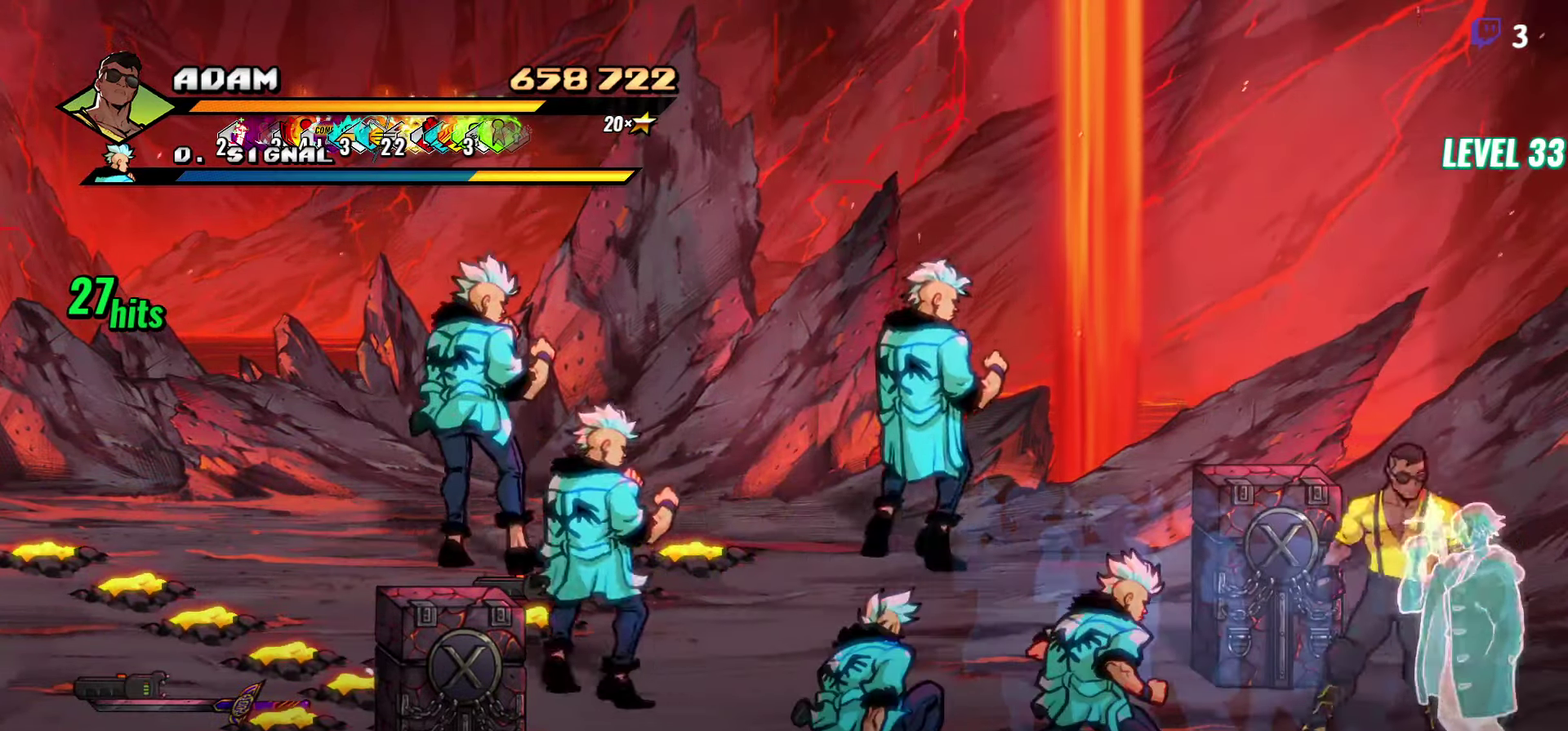
{"buttons": ["DPAD_LEFT"], "events": [[134, "DPAD_RIGHT", "up"], [200, "DPAD_LEFT", "down"], [250, "Y", "down"], [317, "DPAD_UP", "up"], [350, "Y", "up"]]}
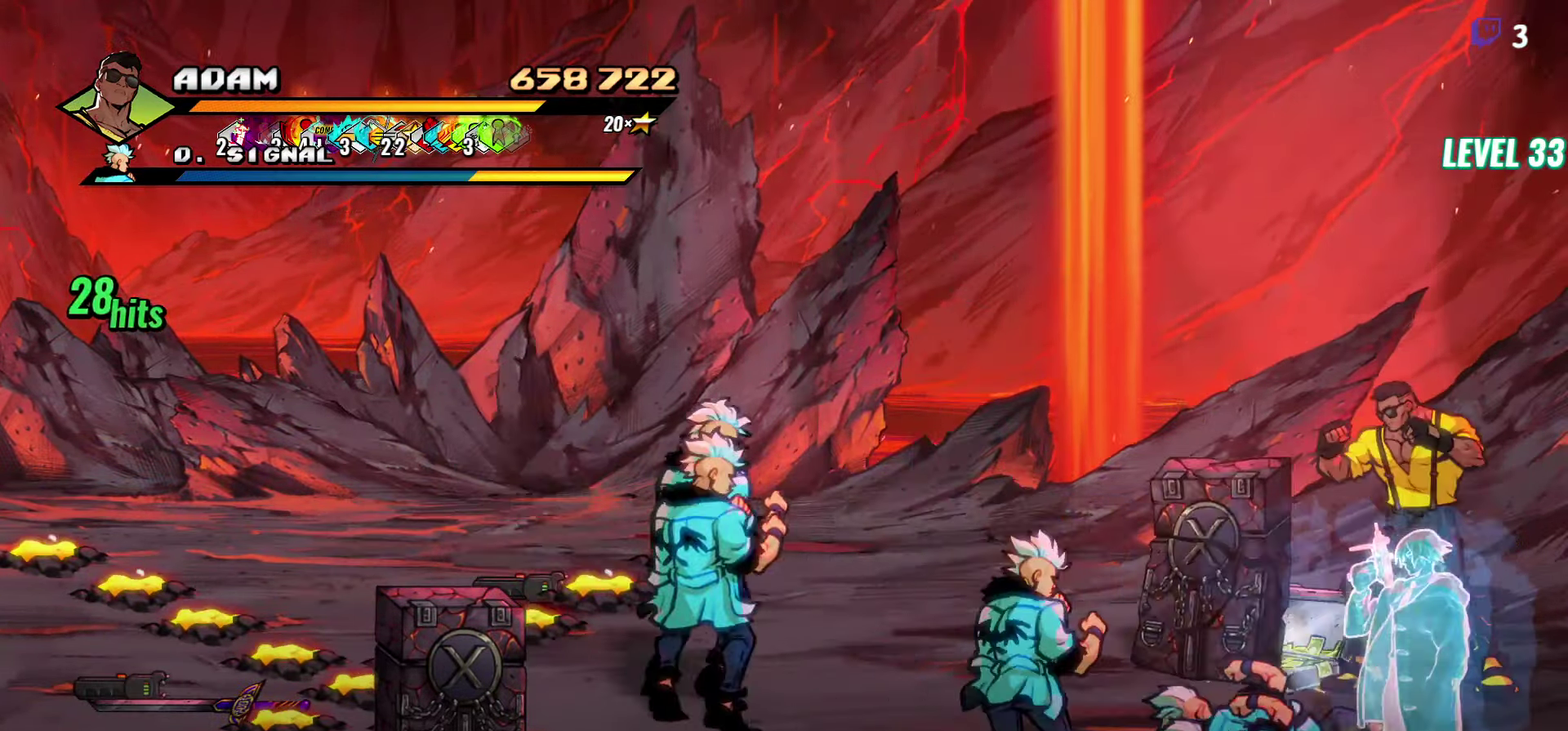
{"buttons": ["Y", "DPAD_RIGHT"], "events": [[17, "DPAD_DOWN", "down"], [317, "DPAD_LEFT", "up"], [384, "DPAD_DOWN", "up"], [384, "DPAD_RIGHT", "down"], [417, "Y", "down"]]}
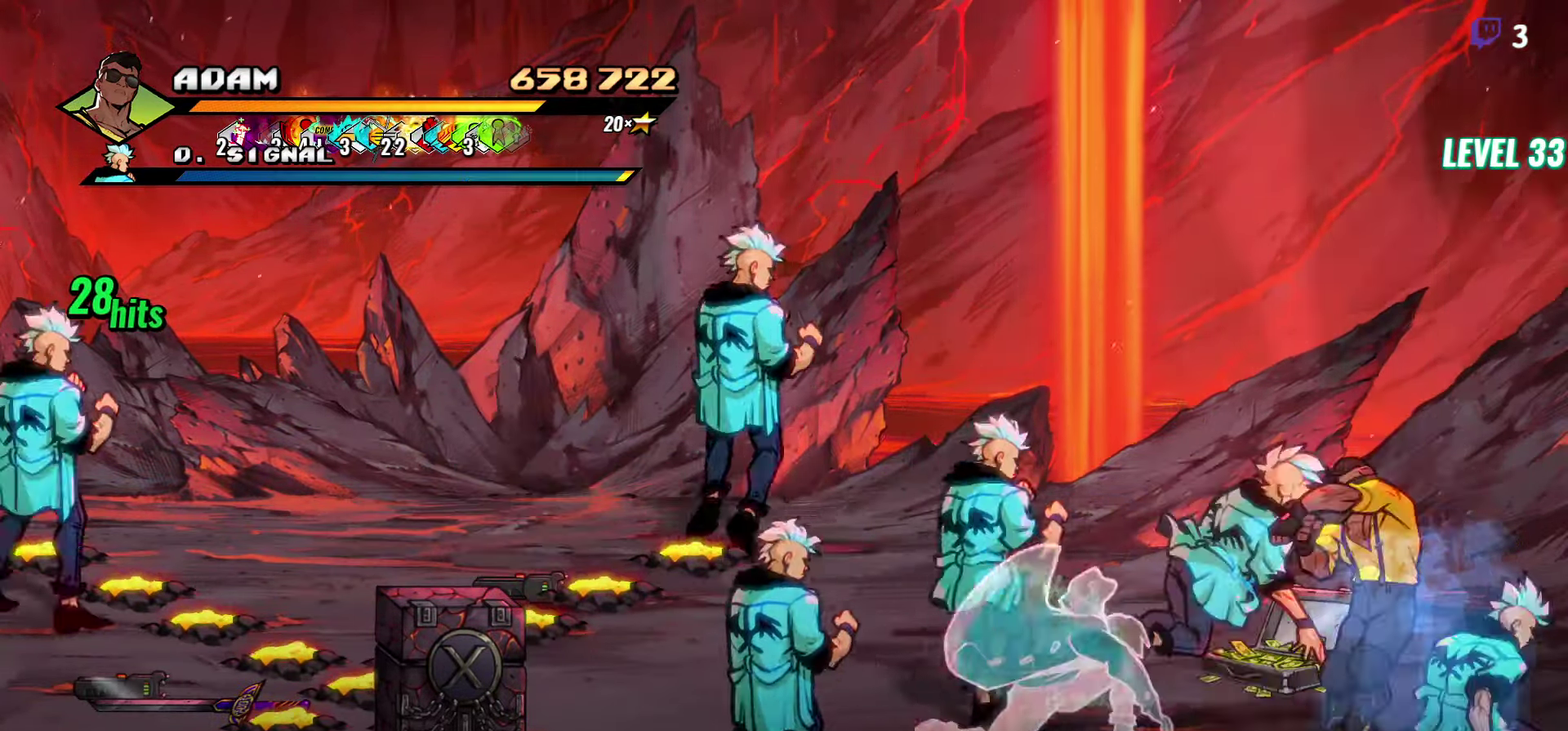
{"buttons": ["Y", "DPAD_RIGHT"], "events": [[17, "DPAD_RIGHT", "up"], [17, "Y", "up"], [300, "DPAD_RIGHT", "down"], [350, "DPAD_RIGHT", "up"], [400, "DPAD_RIGHT", "down"], [450, "Y", "down"]]}
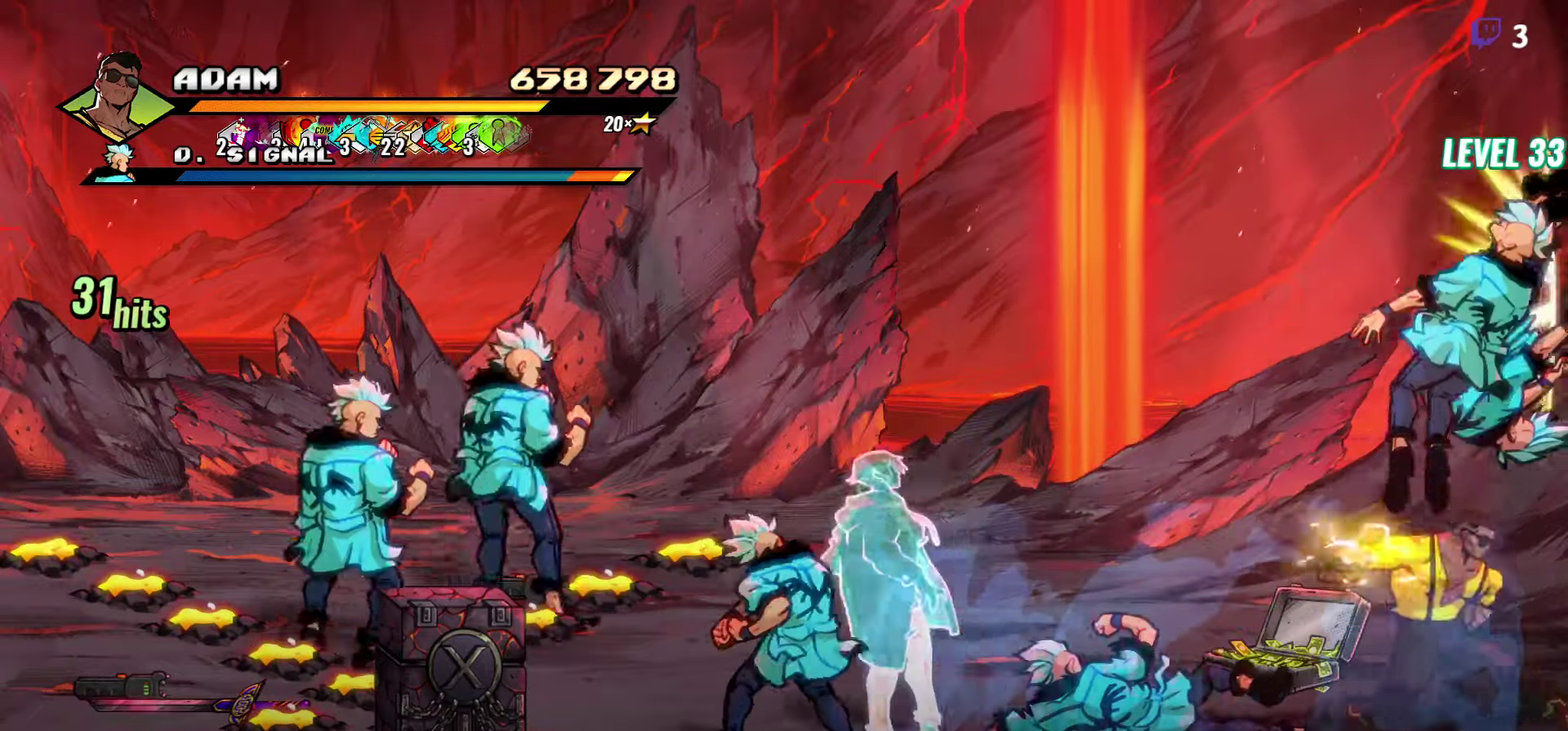
{"buttons": [], "events": [[50, "Y", "up"], [66, "DPAD_RIGHT", "up"], [300, "L1", "down"], [433, "L1", "up"]]}
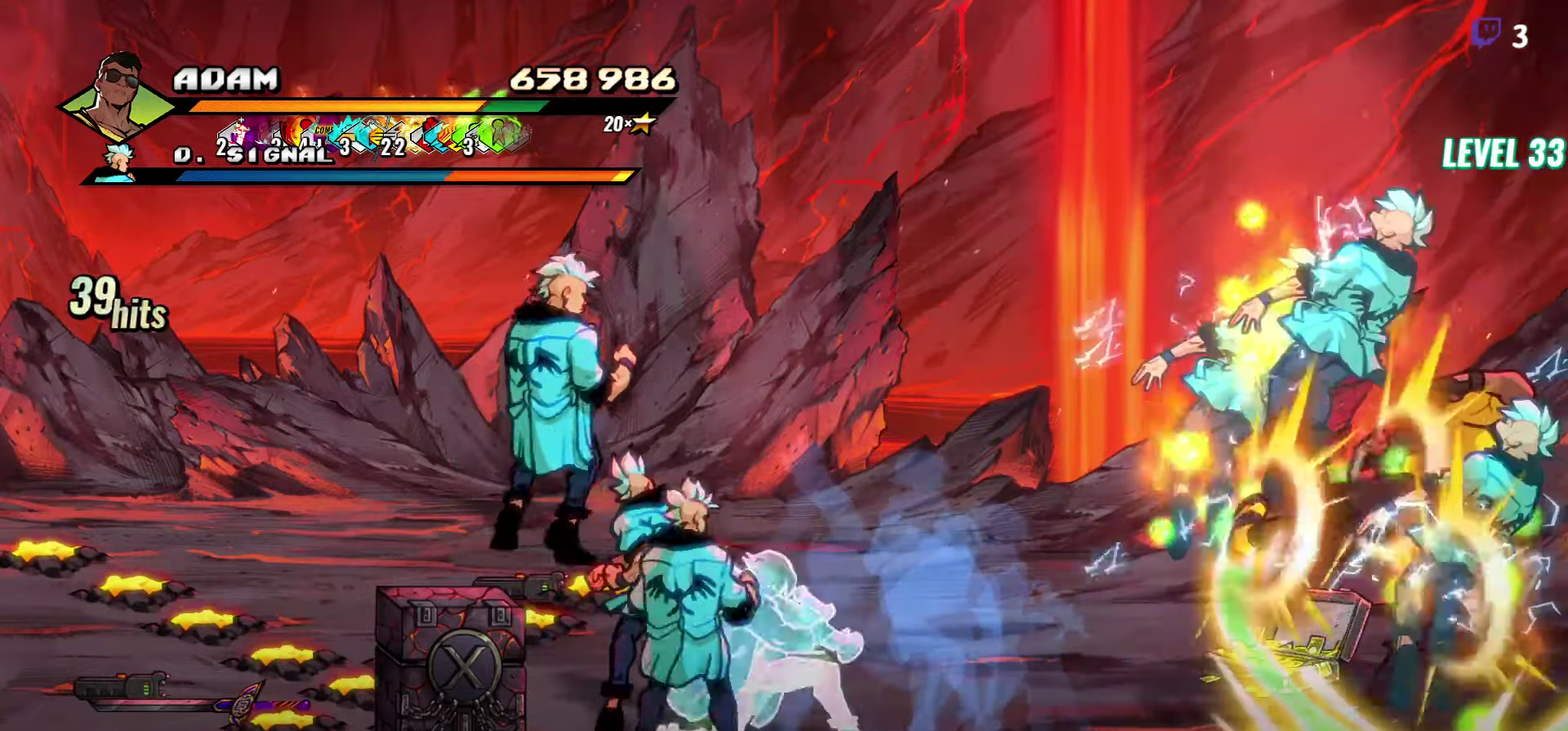
{"buttons": [], "events": [[150, "Y", "down"], [266, "Y", "up"]]}
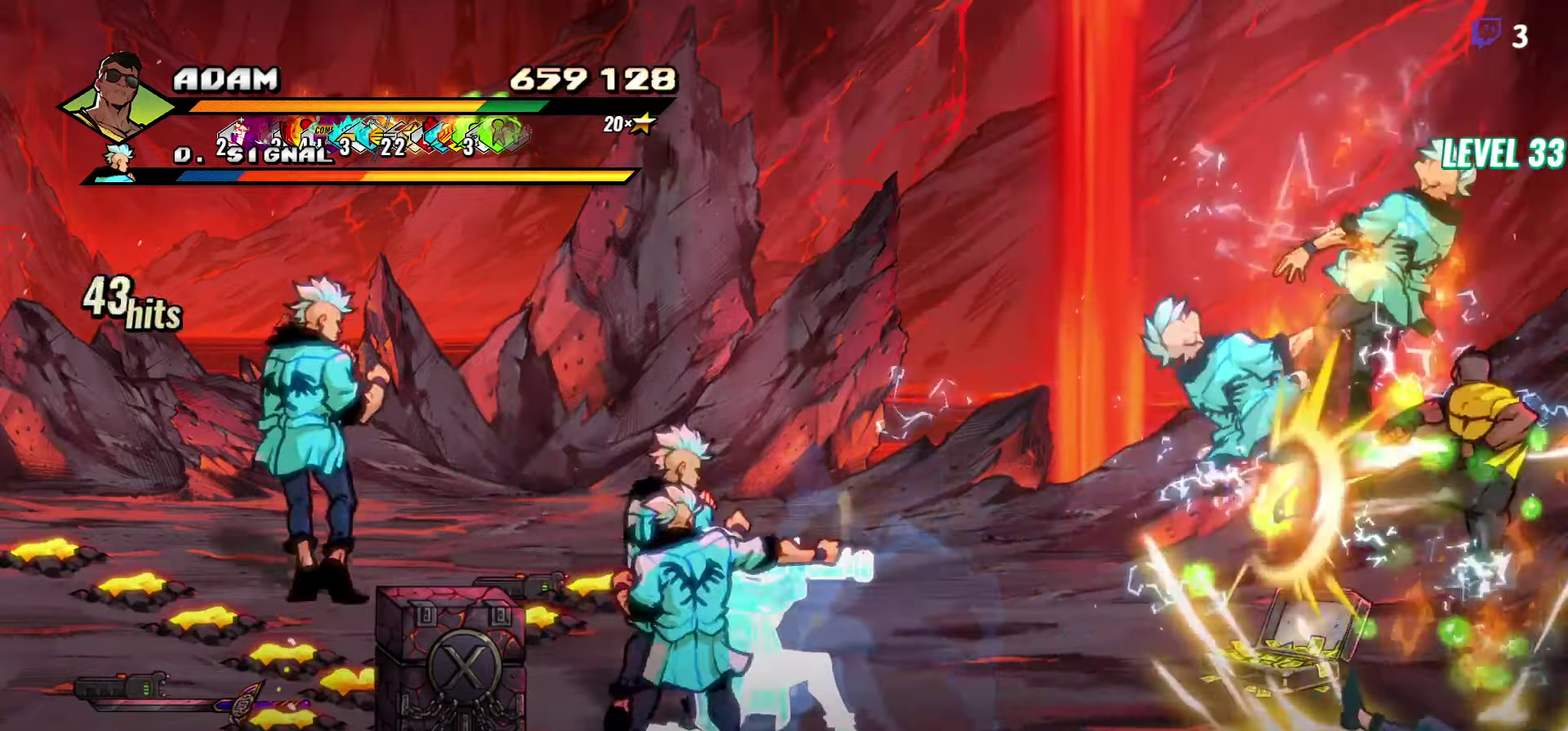
{"buttons": [], "events": [[116, "DPAD_LEFT", "down"], [216, "DPAD_LEFT", "up"], [266, "DPAD_LEFT", "down"], [383, "Y", "down"], [400, "DPAD_LEFT", "up"], [466, "Y", "up"]]}
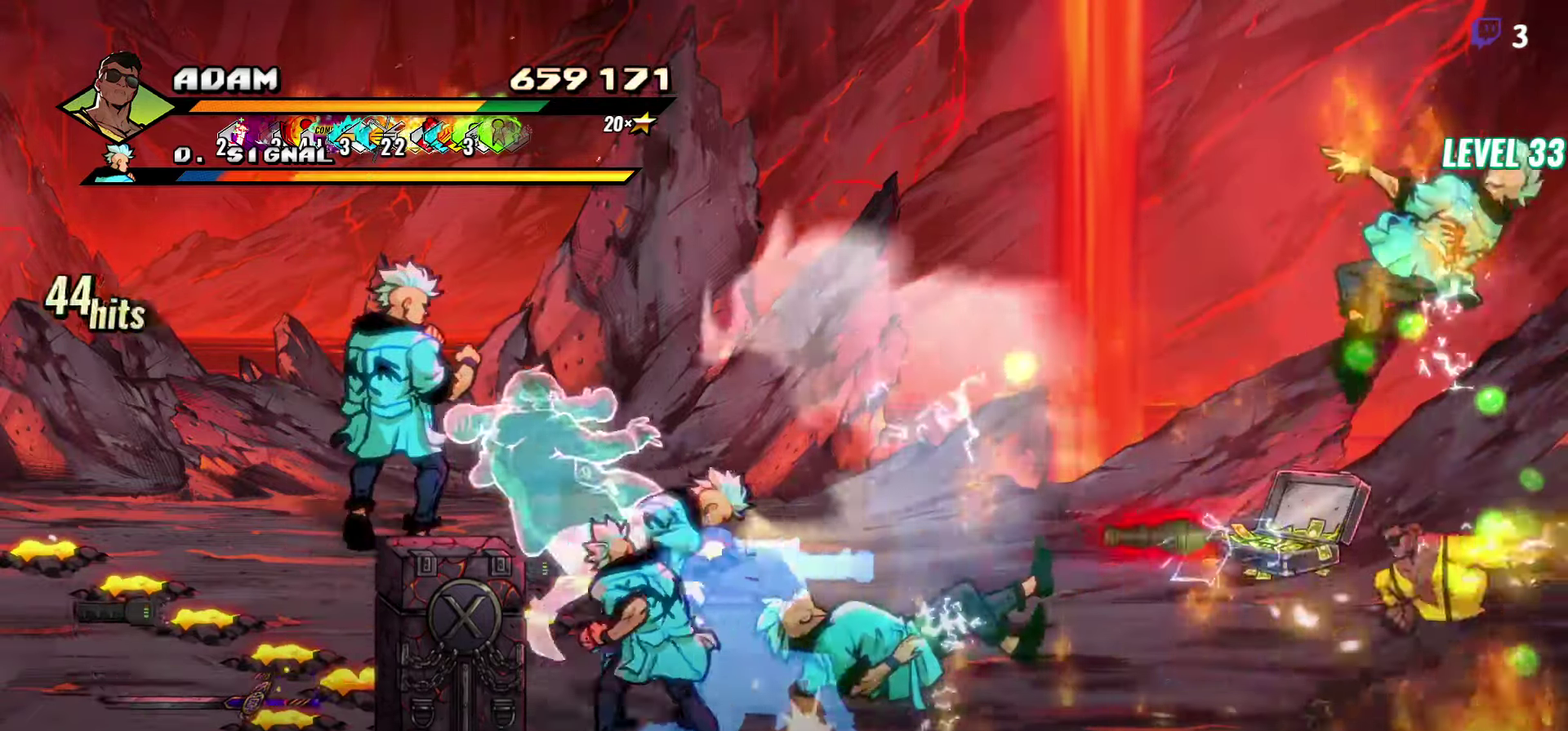
{"buttons": [], "events": [[83, "Y", "down"], [200, "Y", "up"], [316, "Y", "down"], [433, "Y", "up"]]}
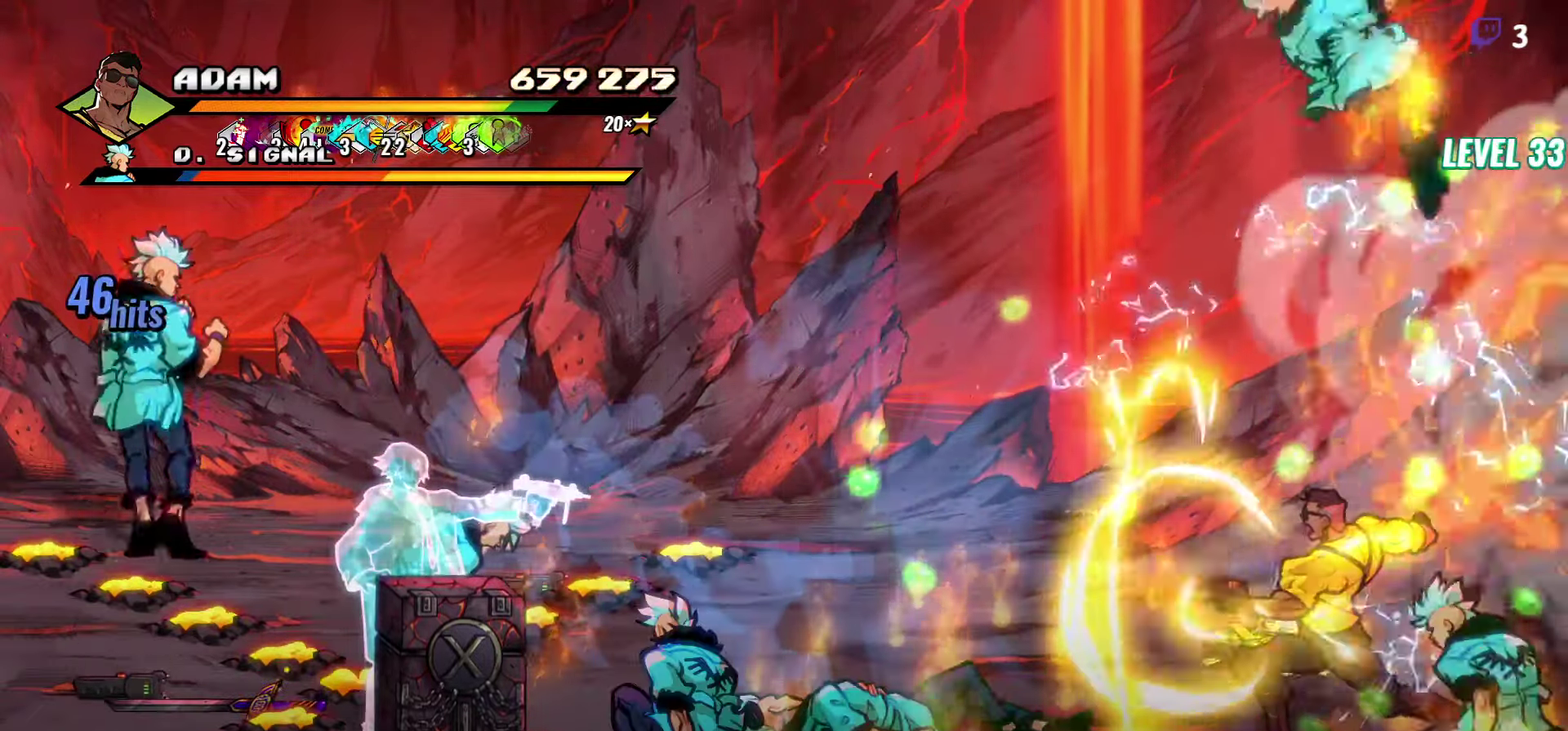
{"buttons": ["Y", "DPAD_RIGHT"], "events": [[133, "DPAD_RIGHT", "down"], [350, "Y", "down"], [450, "Y", "up"], [500, "Y", "down"]]}
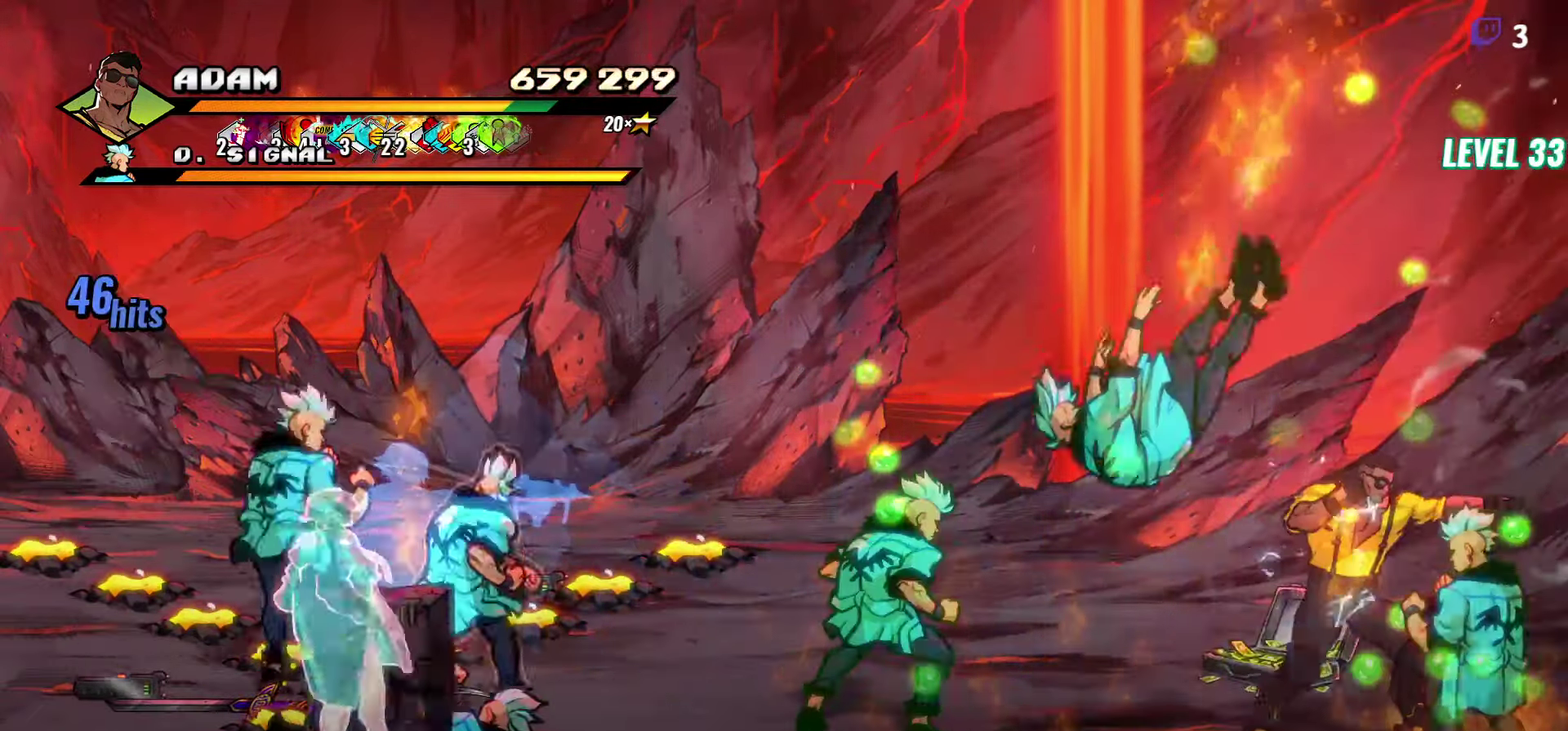
{"buttons": ["Y"], "events": [[100, "Y", "up"], [150, "Y", "down"], [183, "DPAD_RIGHT", "up"], [250, "Y", "up"], [483, "Y", "down"]]}